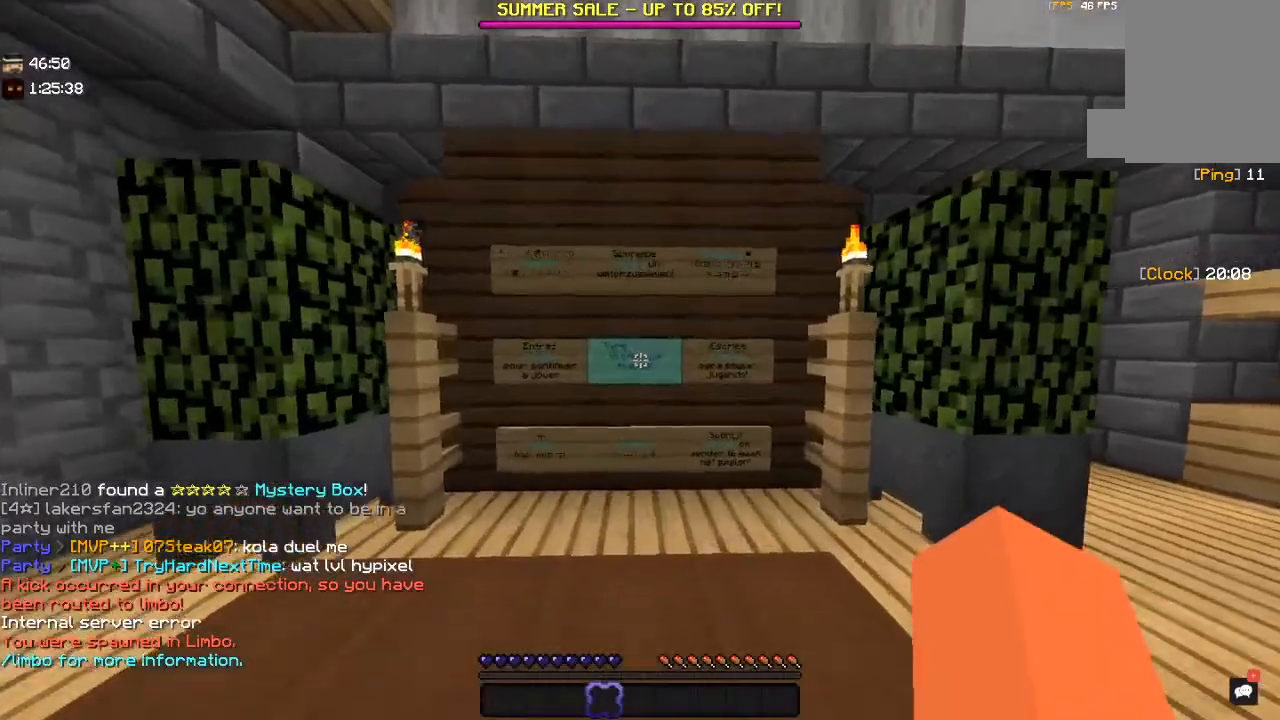
Gameplay with keyboard and mouse; each line is a JSON object with the keys and mouse buttons held at the frame after it. "events" lists presses ("down") and releases ("up") of "a", "d", "s", "space", "w", "mouse_left" and "mouse_right" between this image and that frame as [ms after this image, input, new state], when the widget could be followed in between. "mouse_left", "mouse_right" = the "left", "right" buttons of the "mouse" list. No other keys are recorded. Fast repeated clicks can show as one long hold. Mouse movement is not recorded.
{"keys": ["s"], "mouse": [], "events": [[217, "w", "up"], [350, "s", "down"]]}
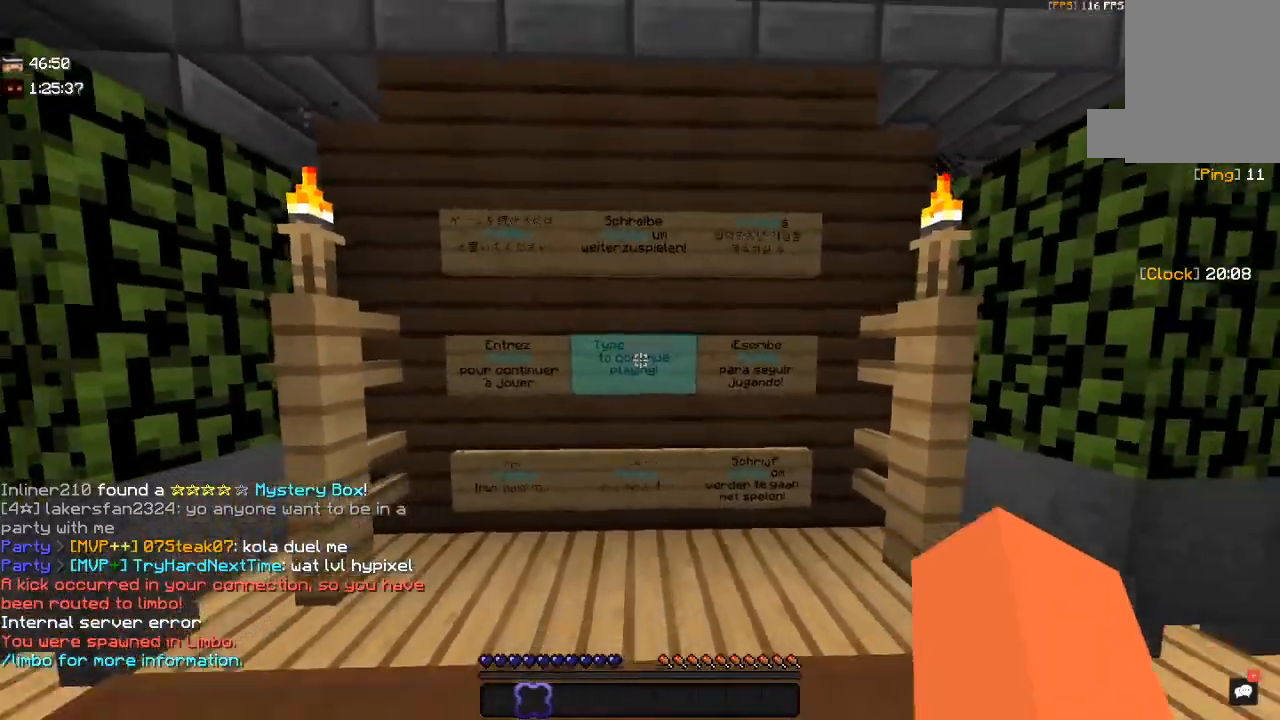
{"keys": ["space", "w"], "mouse": [], "events": [[167, "s", "up"], [200, "w", "down"], [450, "space", "down"]]}
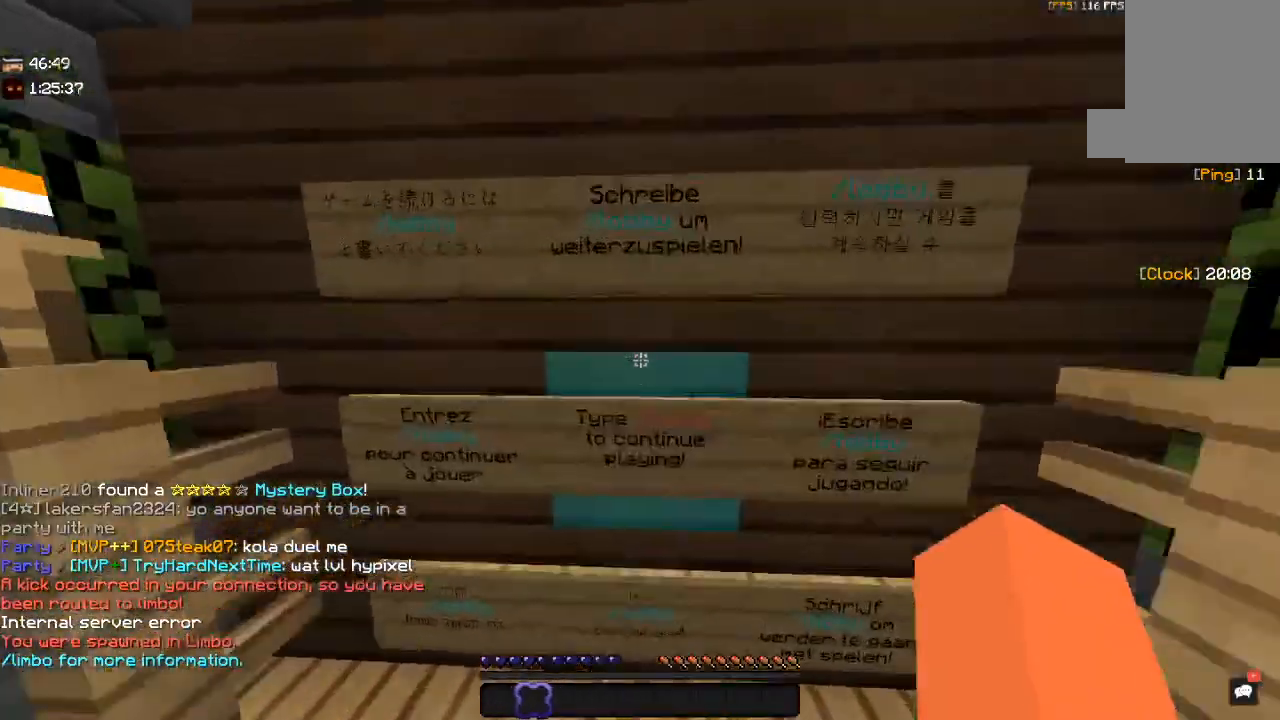
{"keys": [], "mouse": [], "events": [[67, "w", "up"], [267, "space", "up"]]}
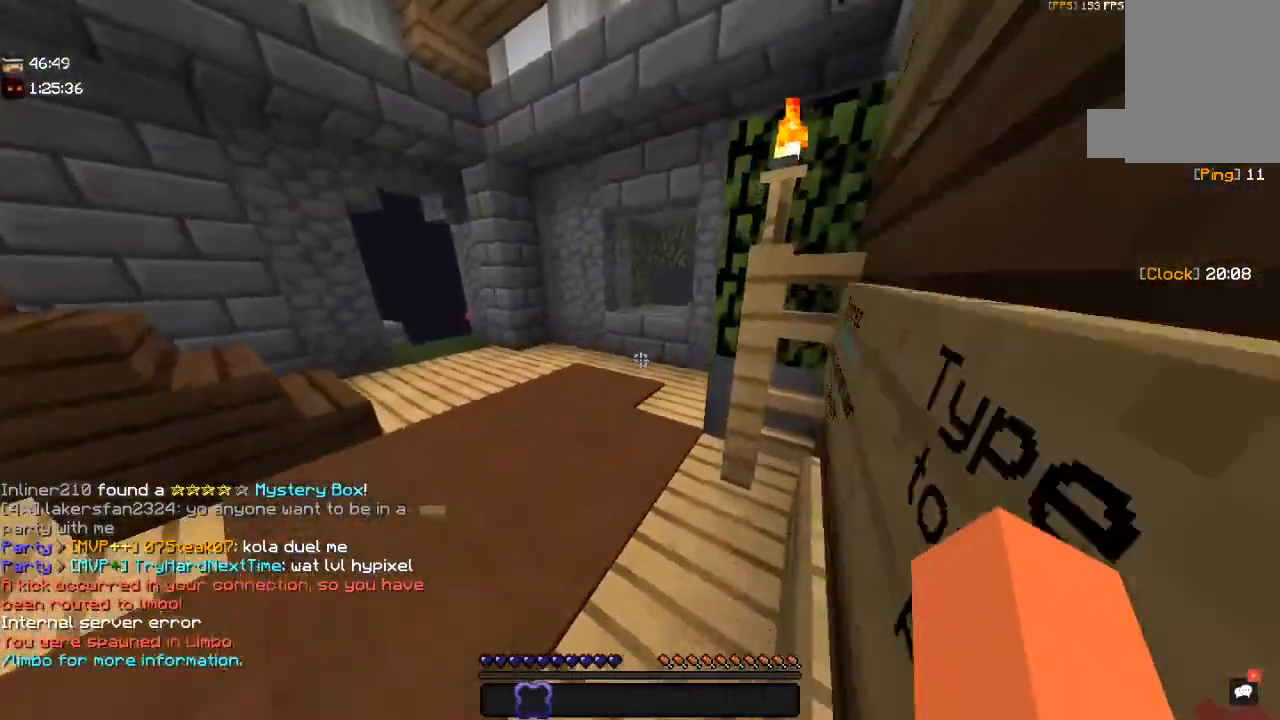
{"keys": ["w"], "mouse": [], "events": [[450, "w", "down"]]}
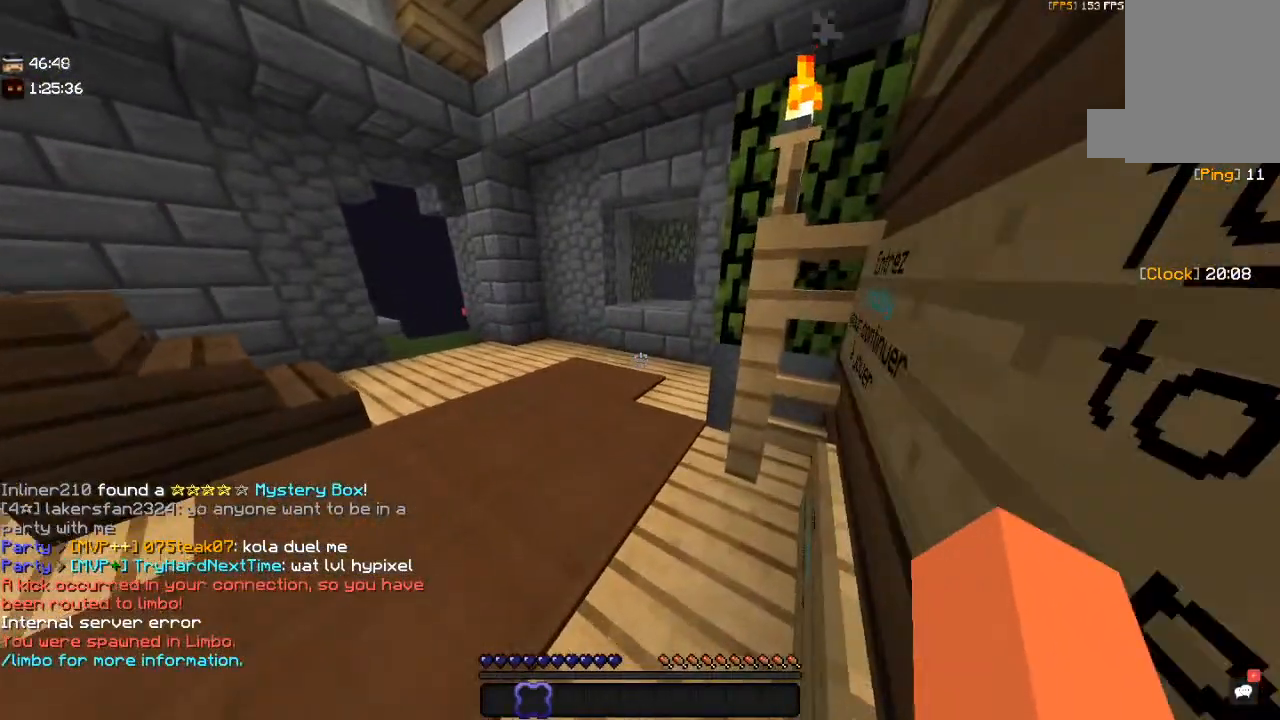
{"keys": ["a", "w"], "mouse": [], "events": [[50, "a", "down"]]}
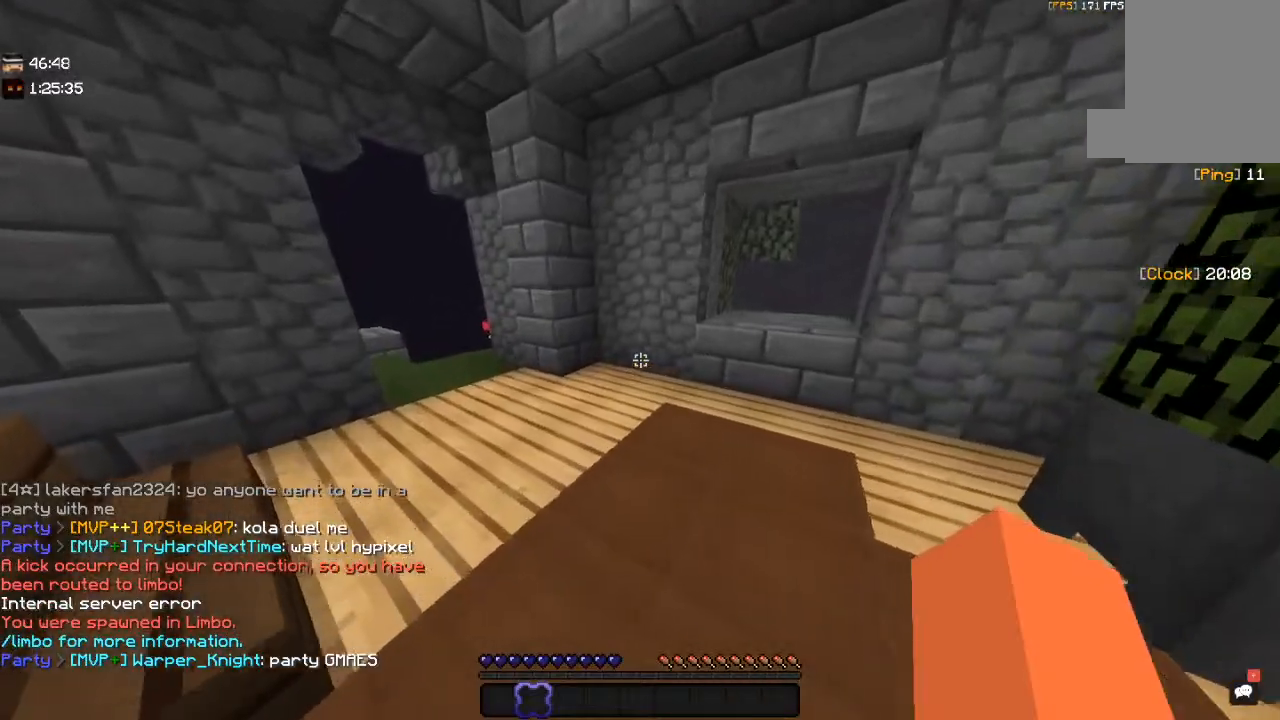
{"keys": [], "mouse": [], "events": [[17, "w", "up"], [467, "a", "up"]]}
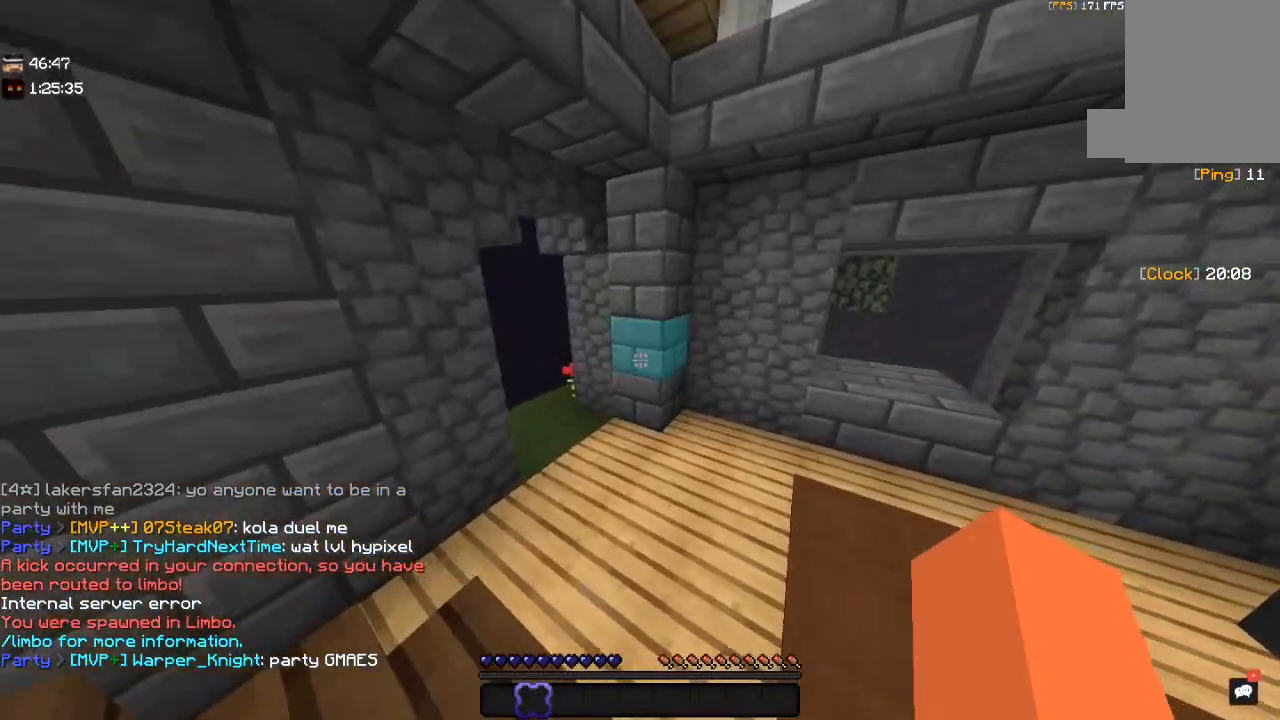
{"keys": [], "mouse": [], "events": []}
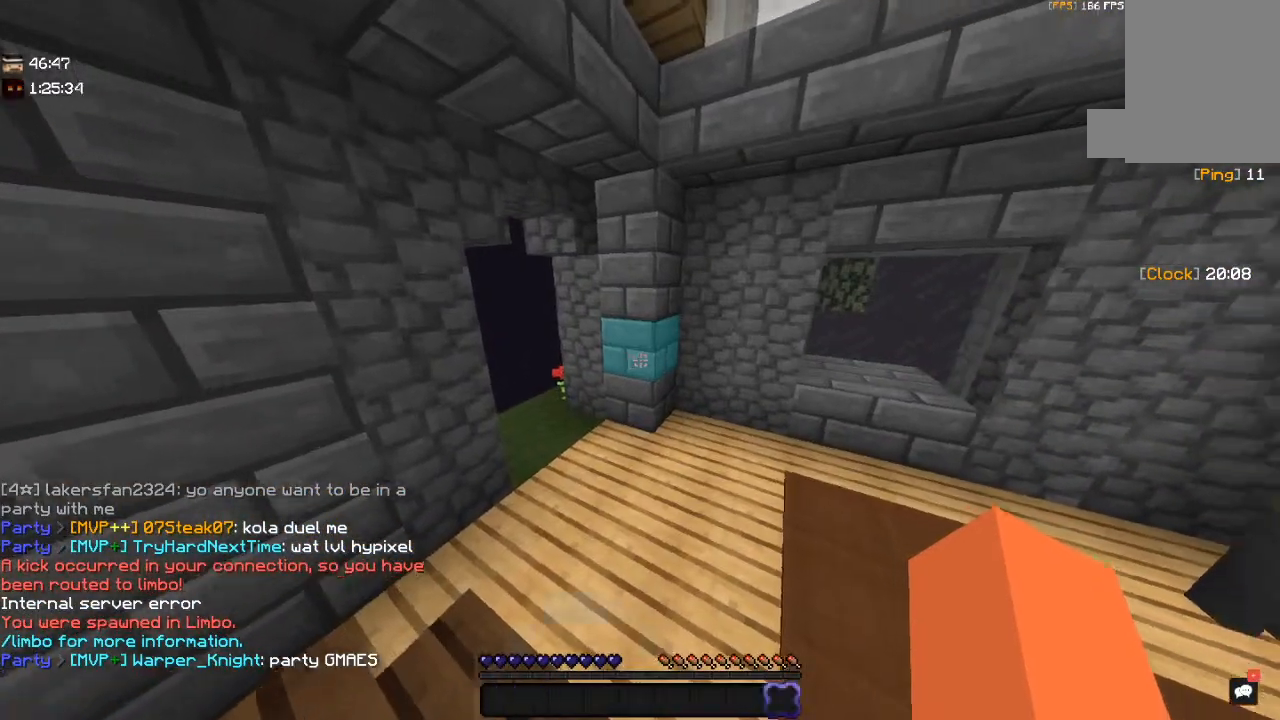
{"keys": ["w"], "mouse": [], "events": [[150, "w", "down"]]}
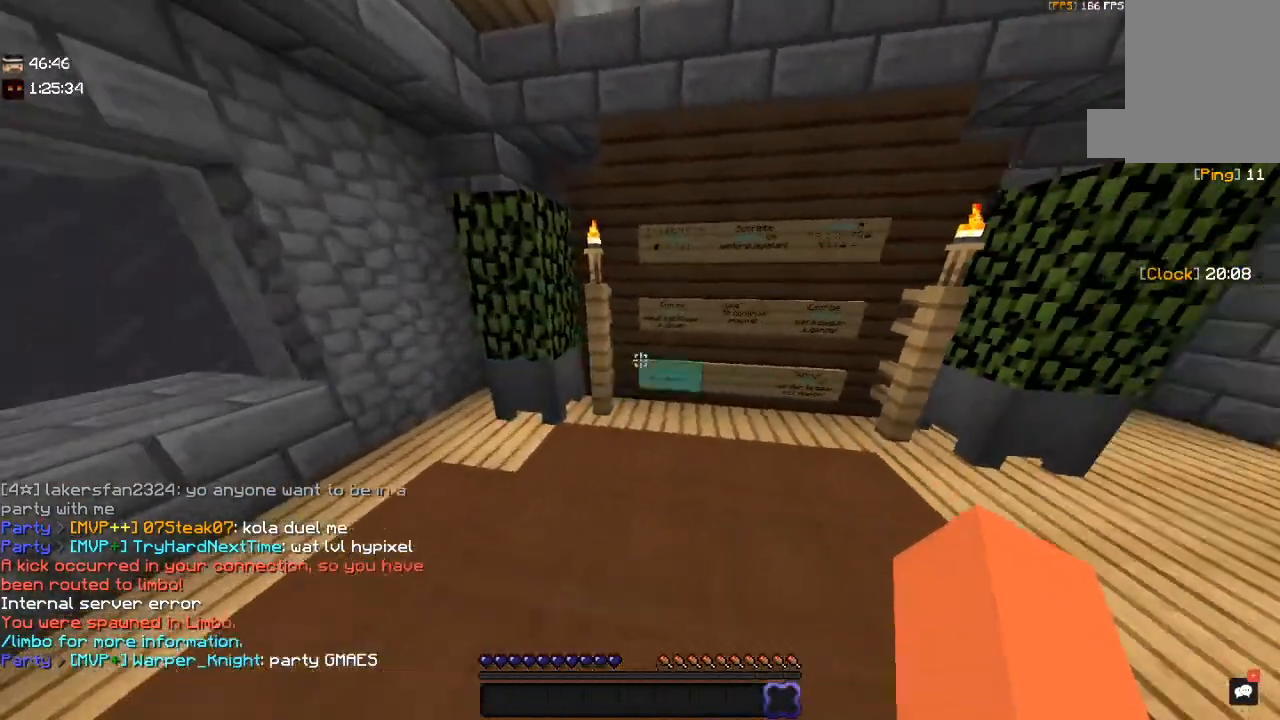
{"keys": [], "mouse": [], "events": [[17, "w", "up"]]}
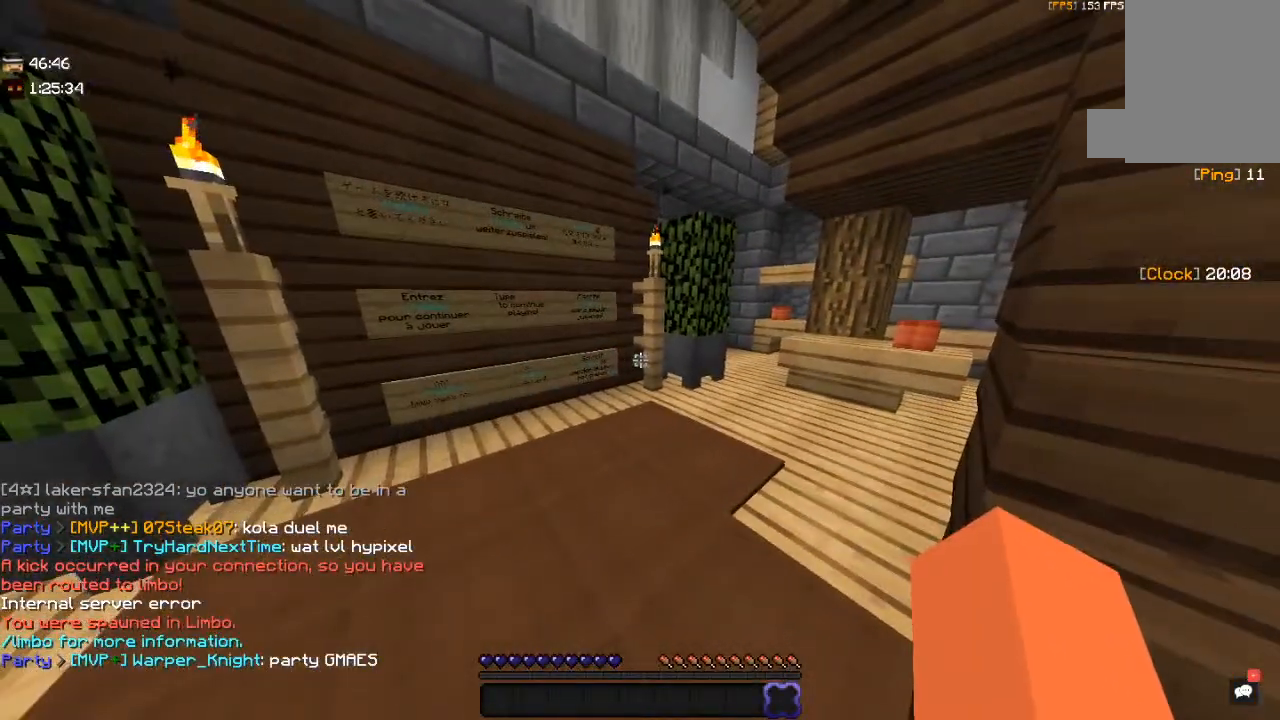
{"keys": ["d"], "mouse": [], "events": [[17, "w", "down"], [250, "d", "down"], [417, "w", "up"]]}
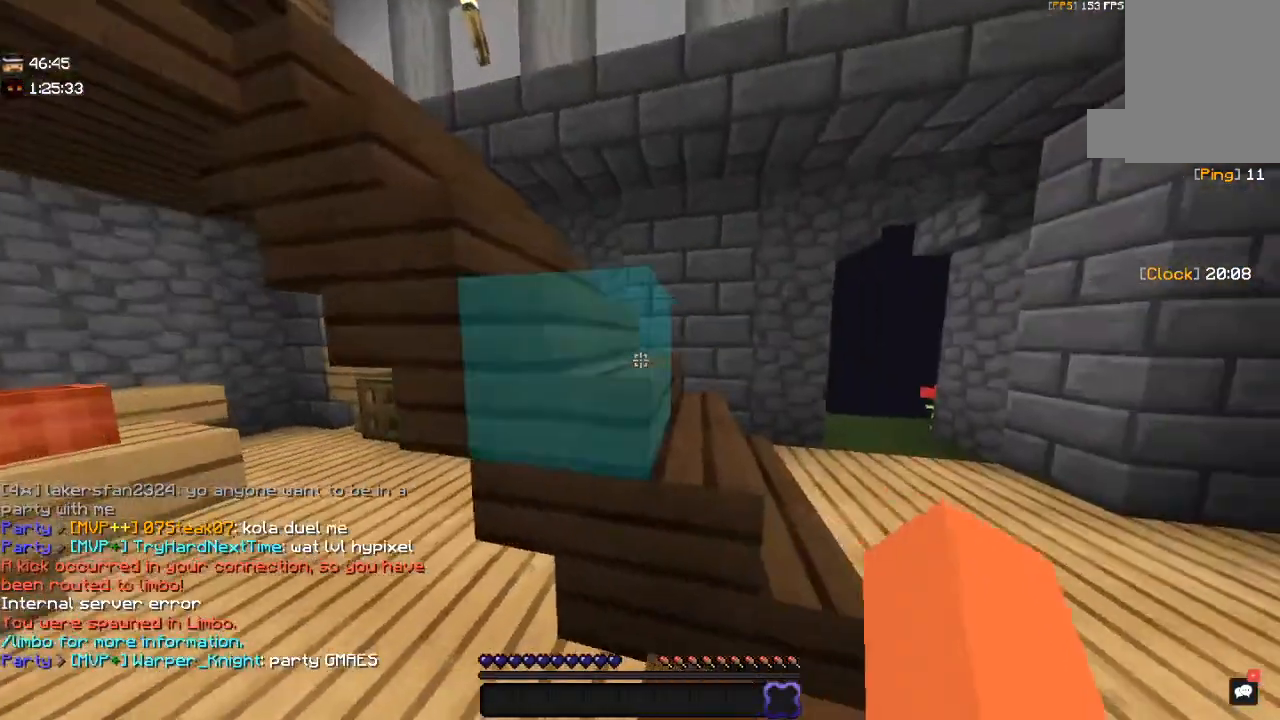
{"keys": ["d", "w"], "mouse": [], "events": [[200, "w", "down"]]}
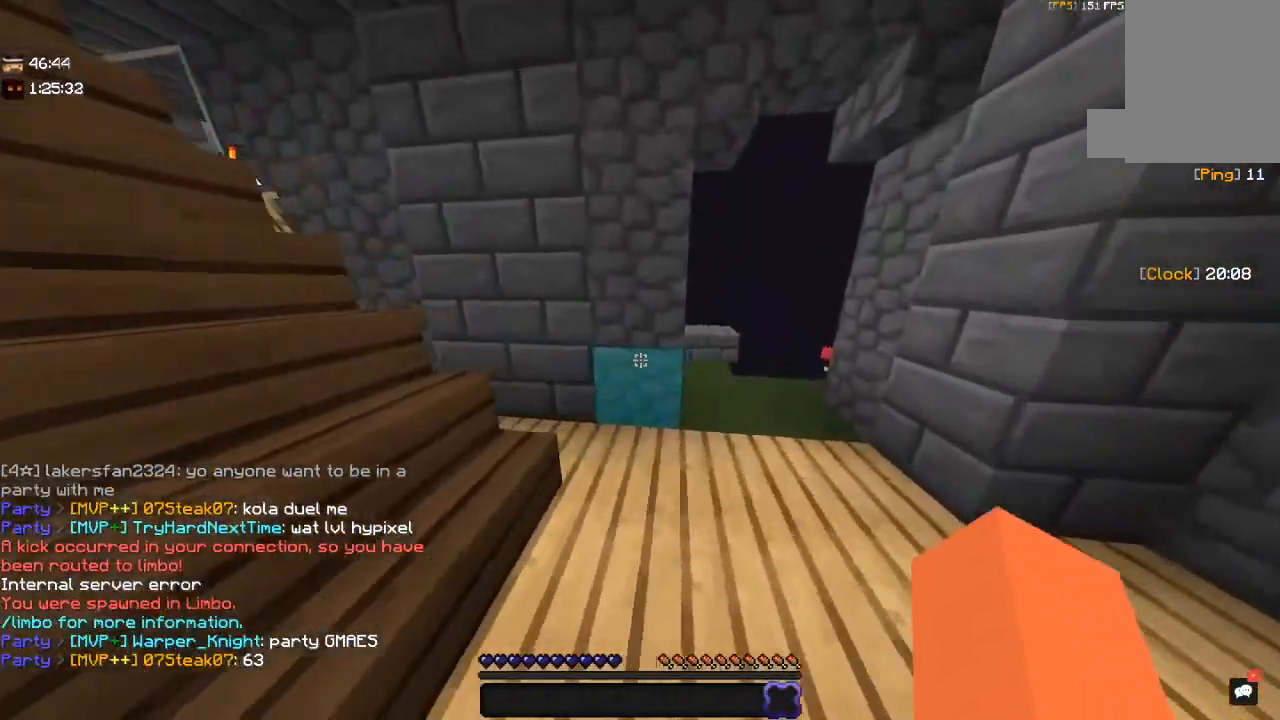
{"keys": ["w"], "mouse": [], "events": [[267, "d", "up"]]}
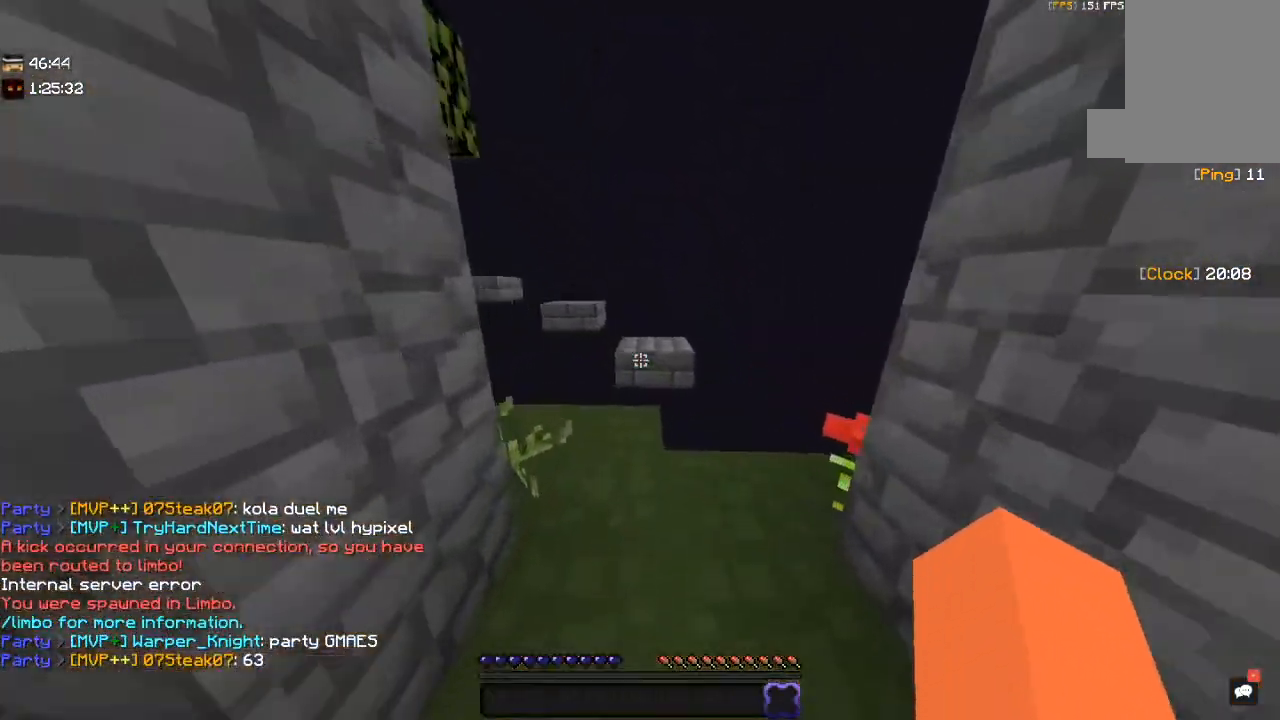
{"keys": ["w"], "mouse": [], "events": []}
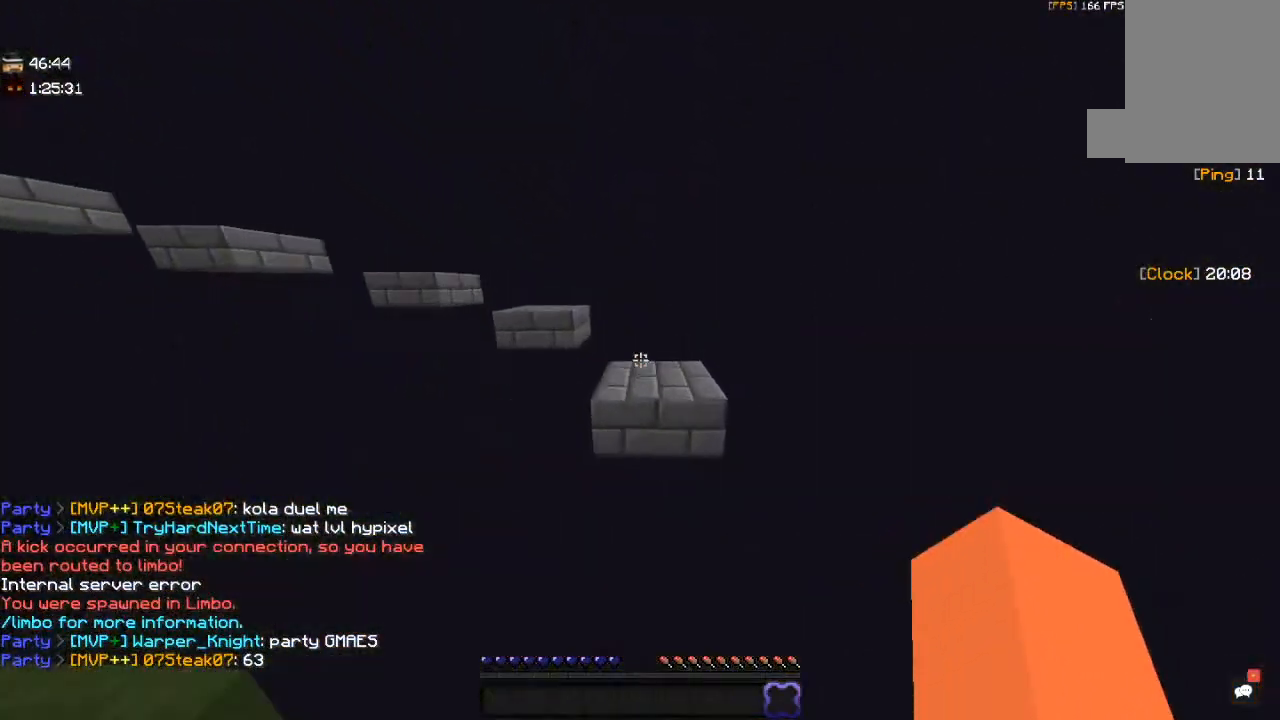
{"keys": ["w"], "mouse": [], "events": [[50, "space", "down"], [367, "space", "up"]]}
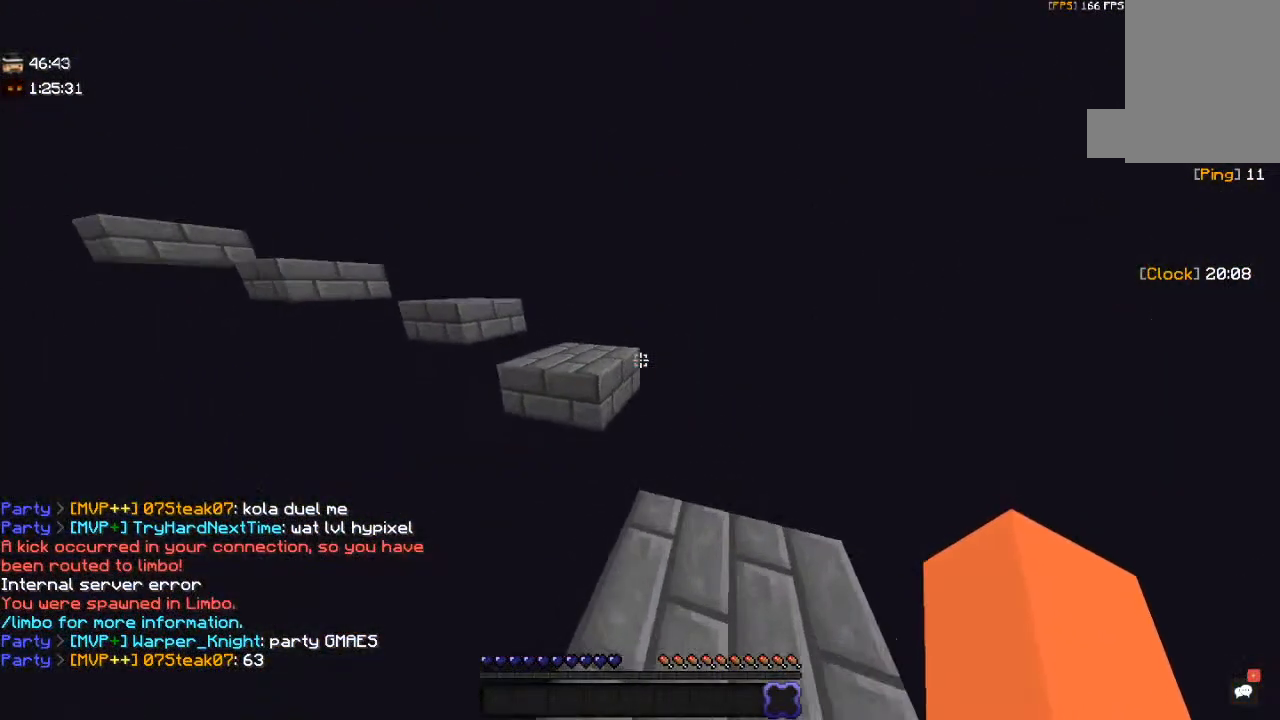
{"keys": ["space", "w"], "mouse": [], "events": [[300, "space", "down"]]}
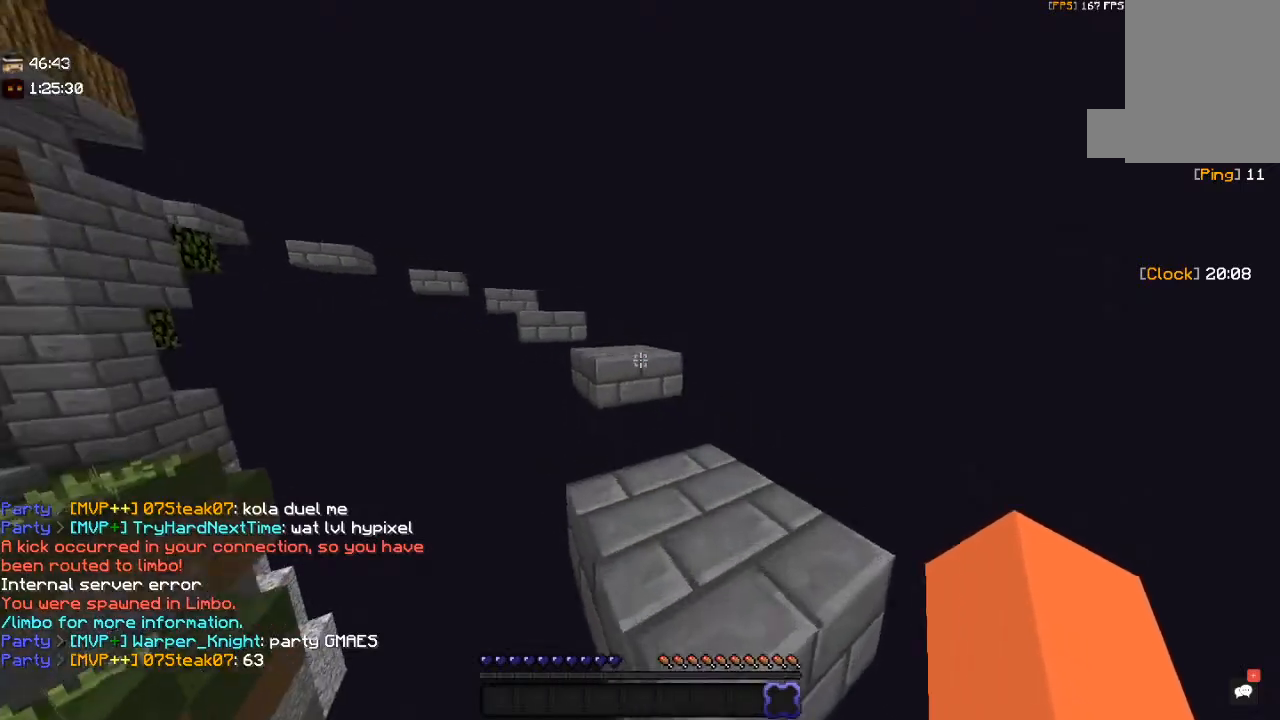
{"keys": ["space", "w"], "mouse": [], "events": [[117, "space", "up"], [450, "space", "down"]]}
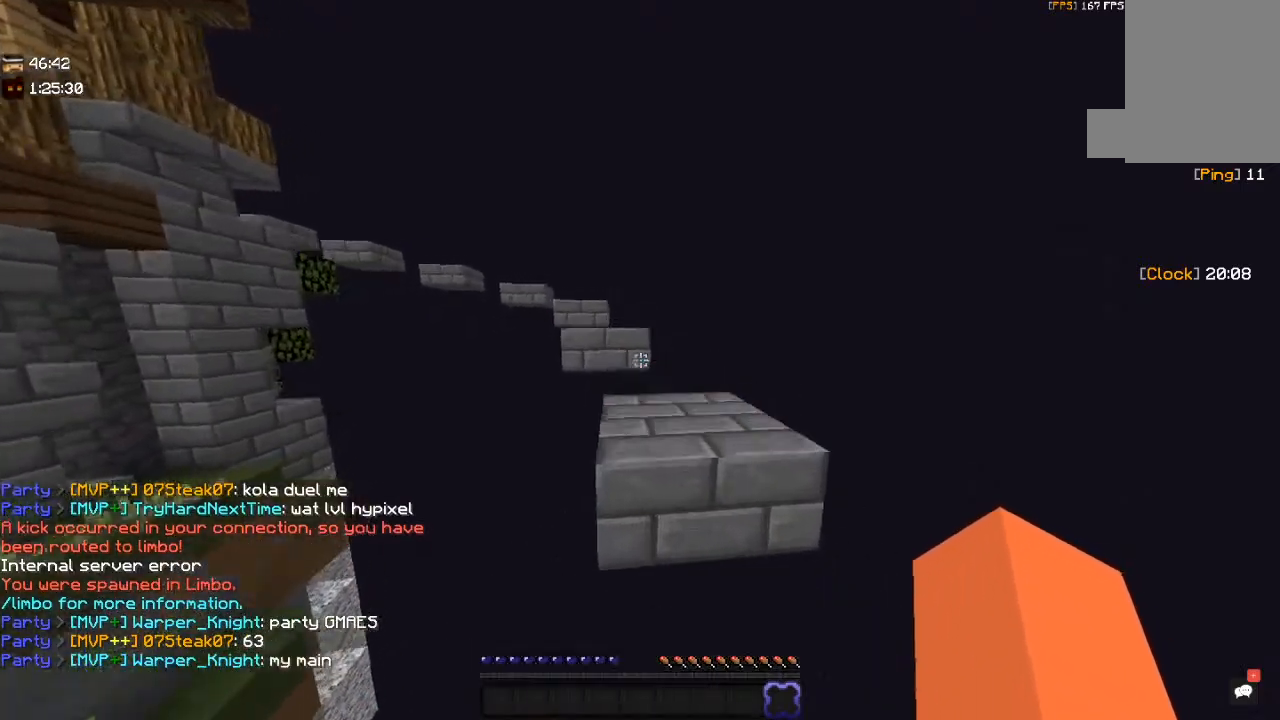
{"keys": ["w"], "mouse": [], "events": [[267, "space", "up"]]}
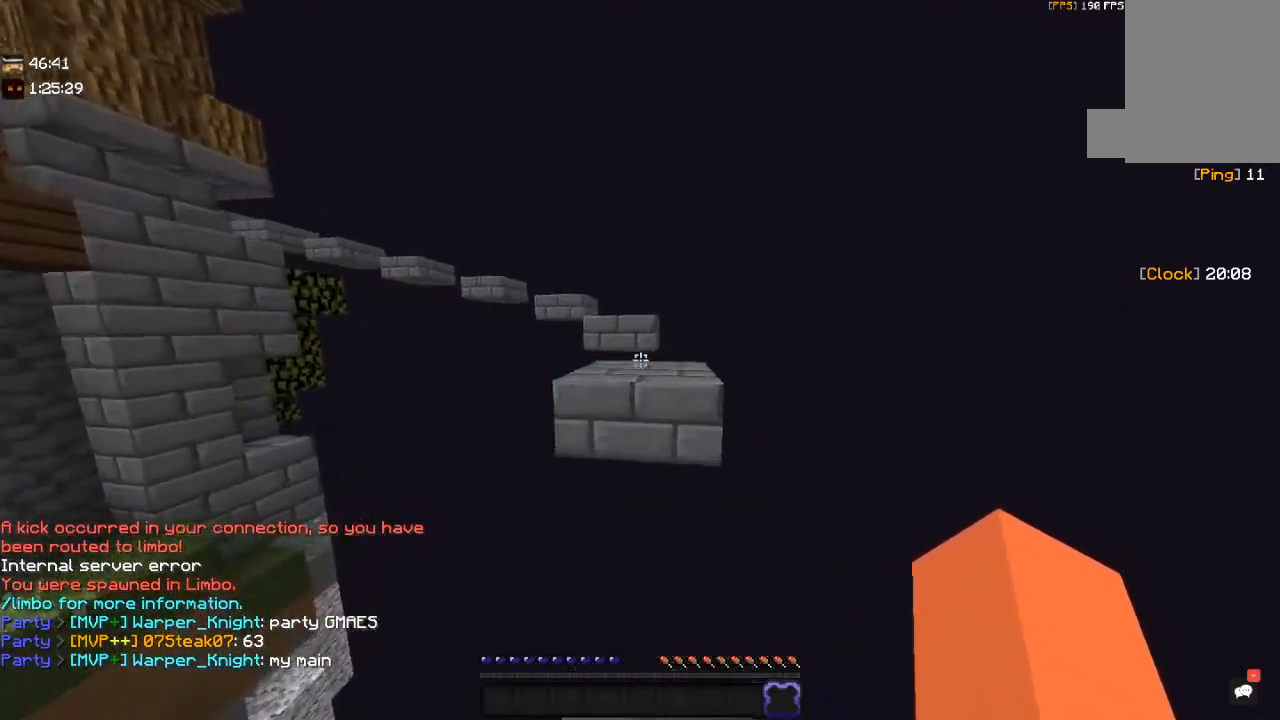
{"keys": ["w"], "mouse": [], "events": [[100, "space", "down"], [417, "space", "up"]]}
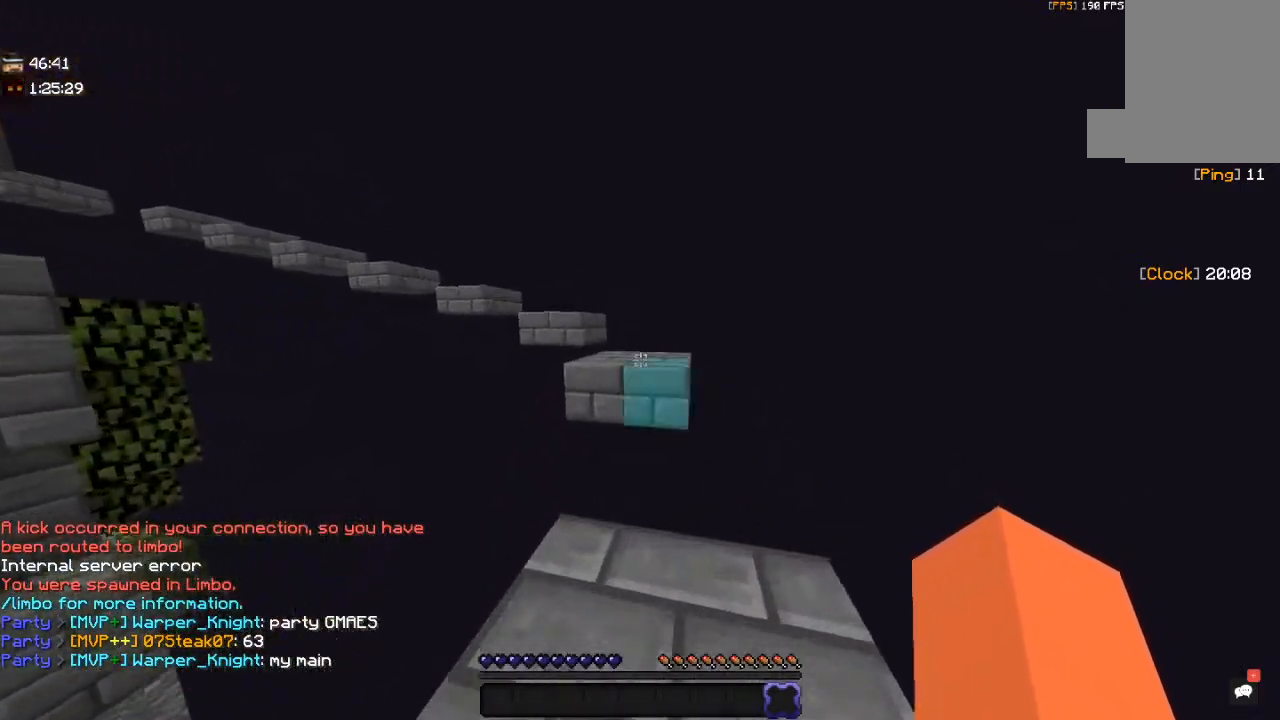
{"keys": ["space", "w"], "mouse": [], "events": [[250, "space", "down"]]}